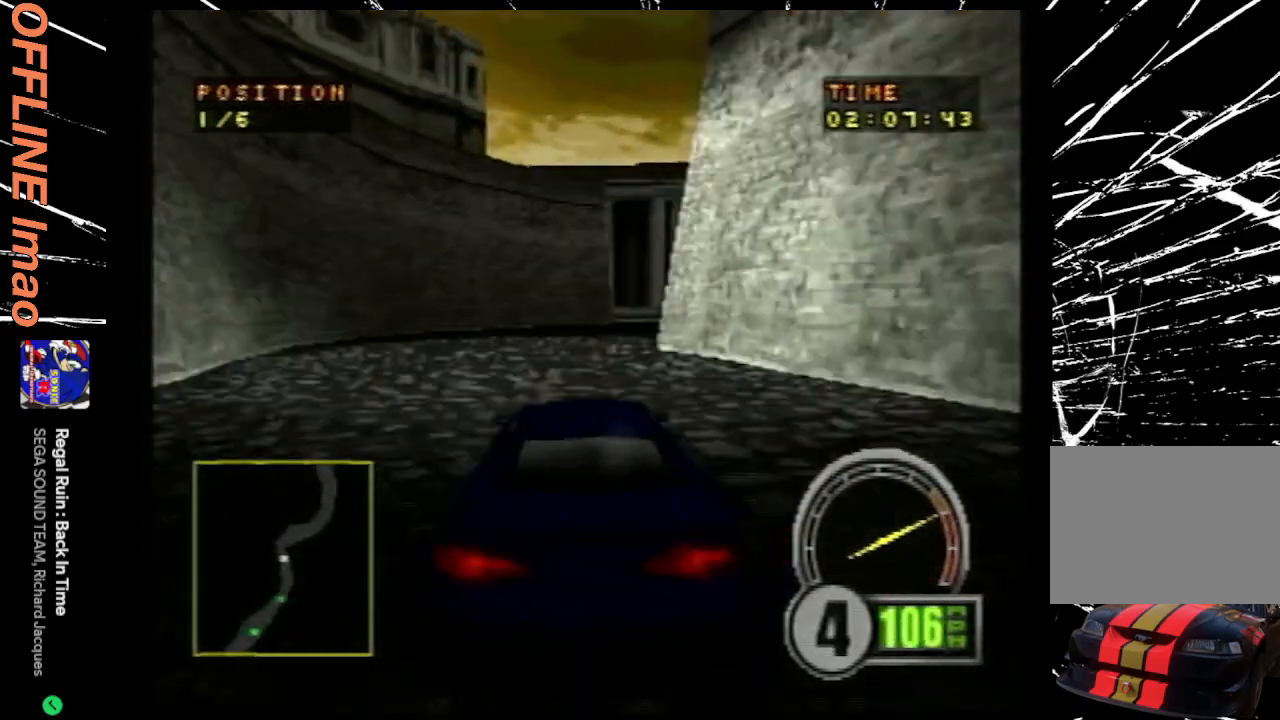
Gameplay with a controller (PlayStation layout); each line is a JSON object with the inputs held at the frame after it. "events" lists button and stick changes between this image and that frame as [ms after this image, input, new state], when the widget could be followed in between. Not read: L3 R3 left_stick right_stick.
{"buttons": ["CROSS", "DPAD_RIGHT"], "events": [[100, "SQUARE", "up"], [300, "CROSS", "down"]]}
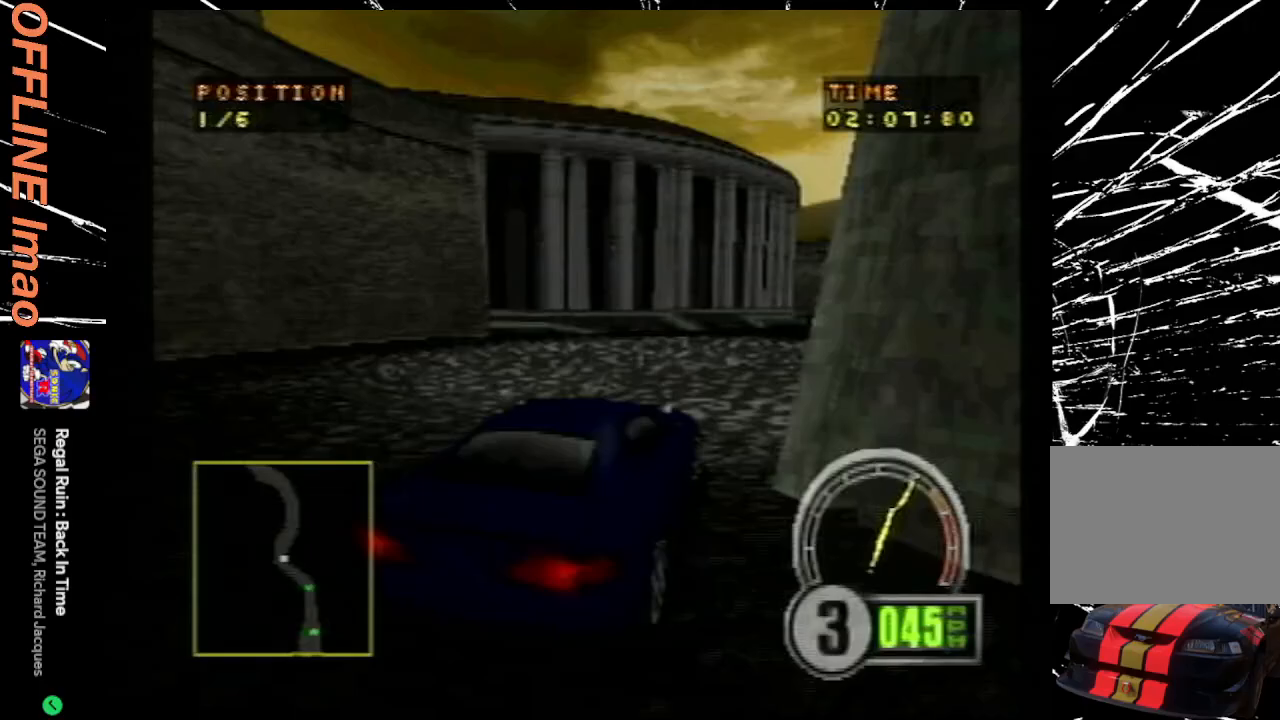
{"buttons": ["CROSS"], "events": [[467, "DPAD_RIGHT", "up"]]}
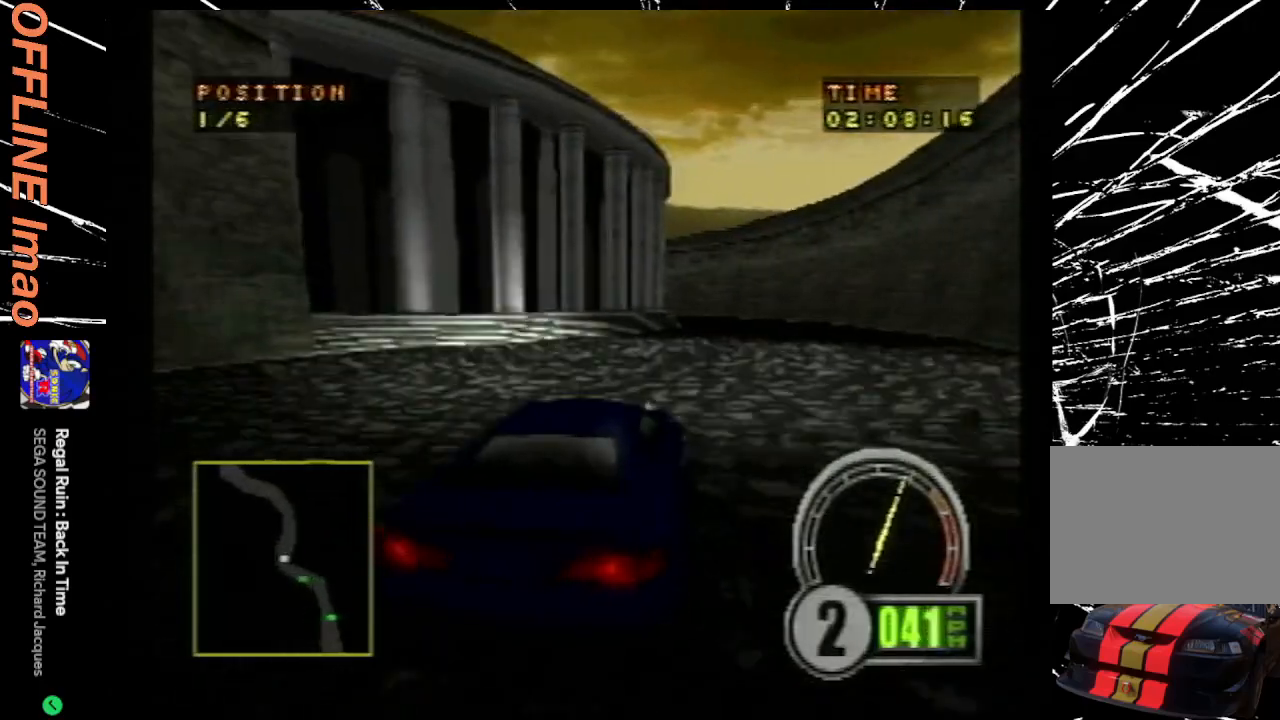
{"buttons": ["CROSS", "R2"], "events": [[233, "DPAD_RIGHT", "down"], [433, "DPAD_RIGHT", "up"], [433, "R2", "down"]]}
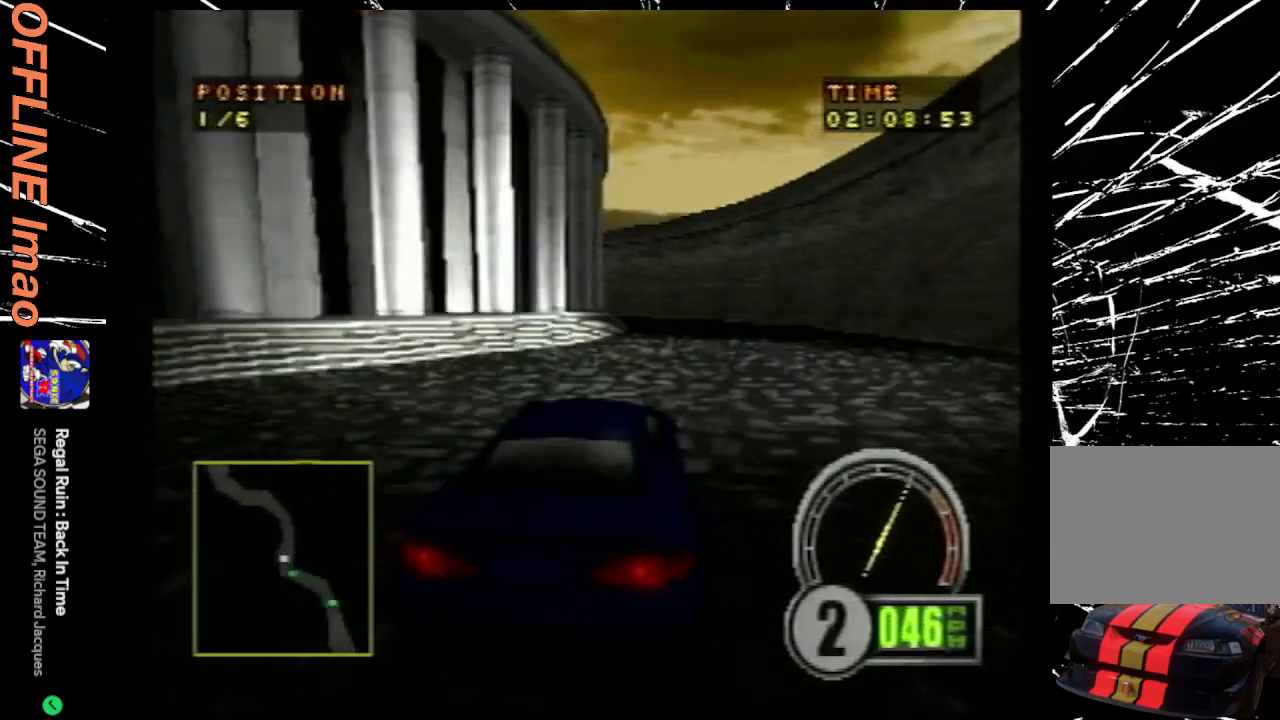
{"buttons": ["CROSS"], "events": [[100, "DPAD_RIGHT", "down"], [267, "DPAD_RIGHT", "up"], [367, "R2", "up"]]}
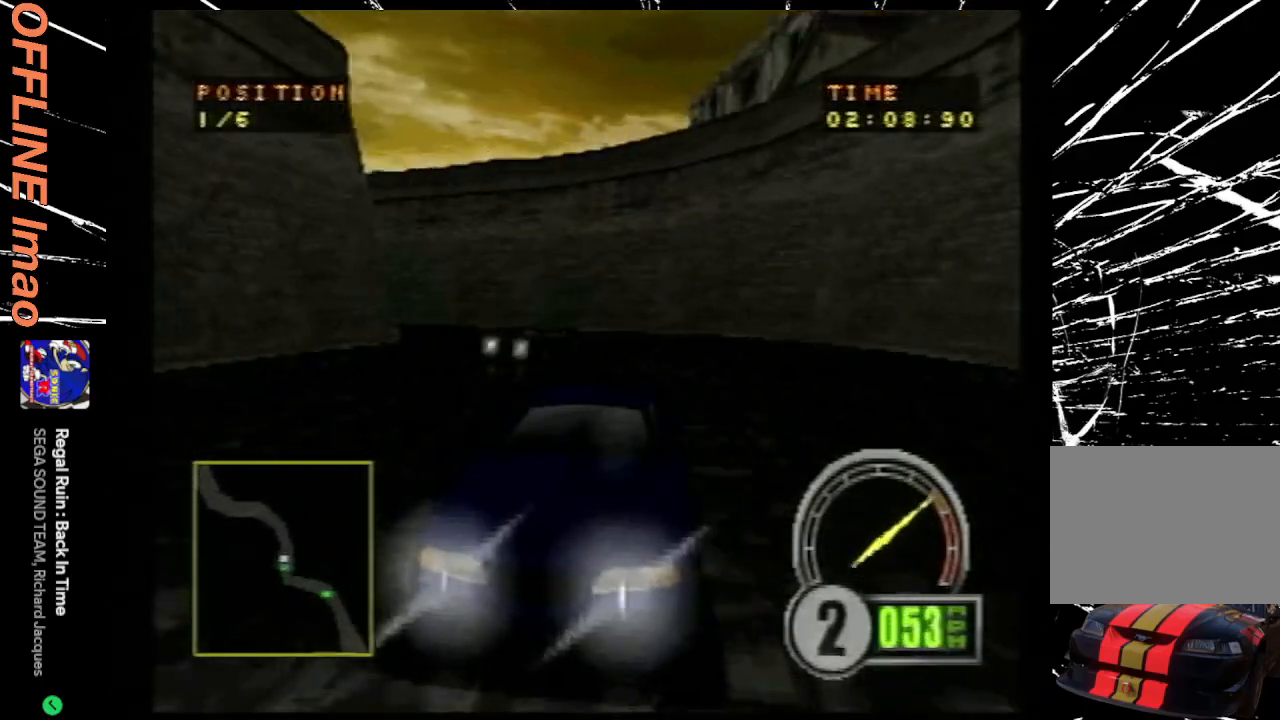
{"buttons": ["CROSS", "DPAD_LEFT"], "events": [[300, "DPAD_LEFT", "down"]]}
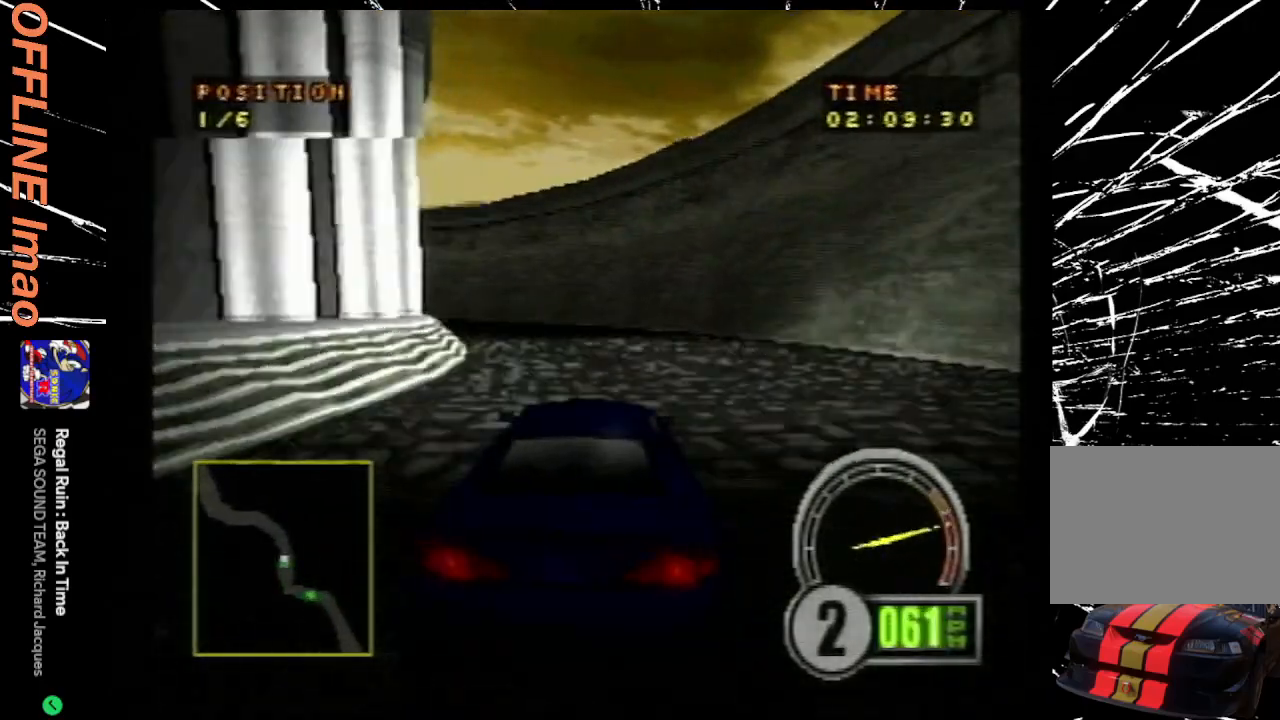
{"buttons": ["CROSS", "DPAD_LEFT"], "events": [[100, "DPAD_LEFT", "up"], [267, "DPAD_LEFT", "down"]]}
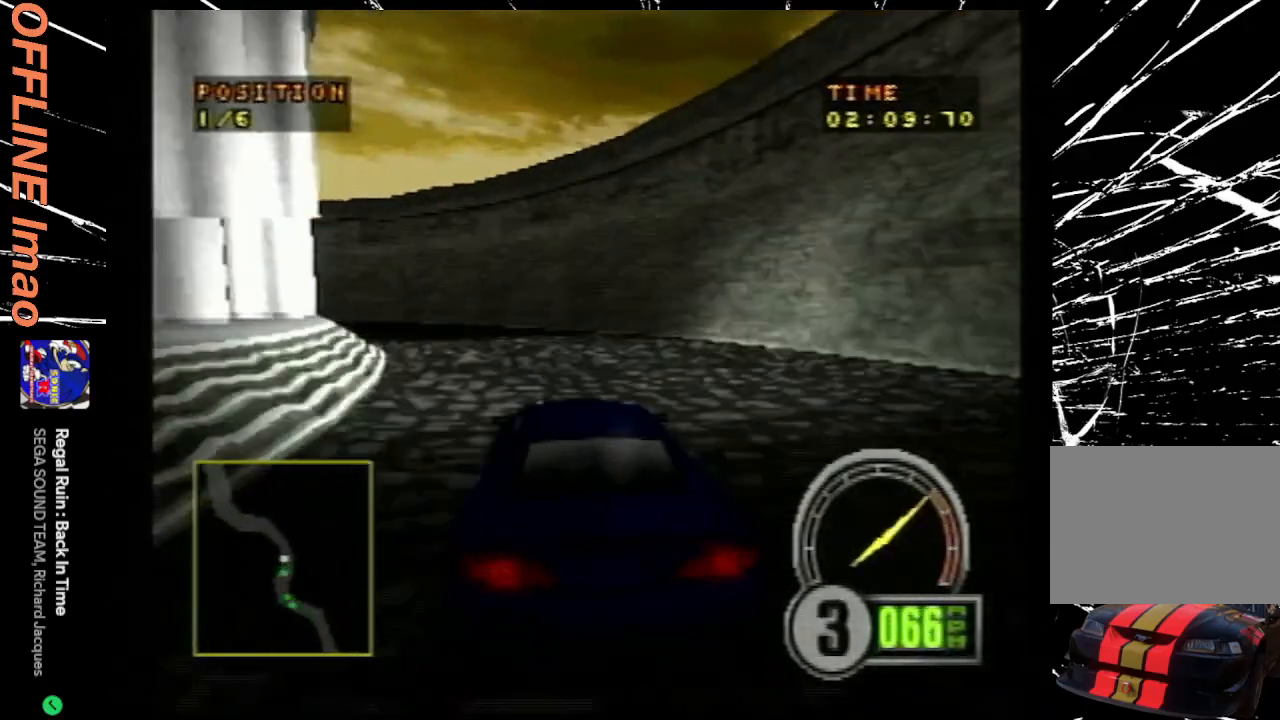
{"buttons": ["CROSS", "DPAD_LEFT"], "events": [[233, "DPAD_LEFT", "up"], [467, "DPAD_LEFT", "down"]]}
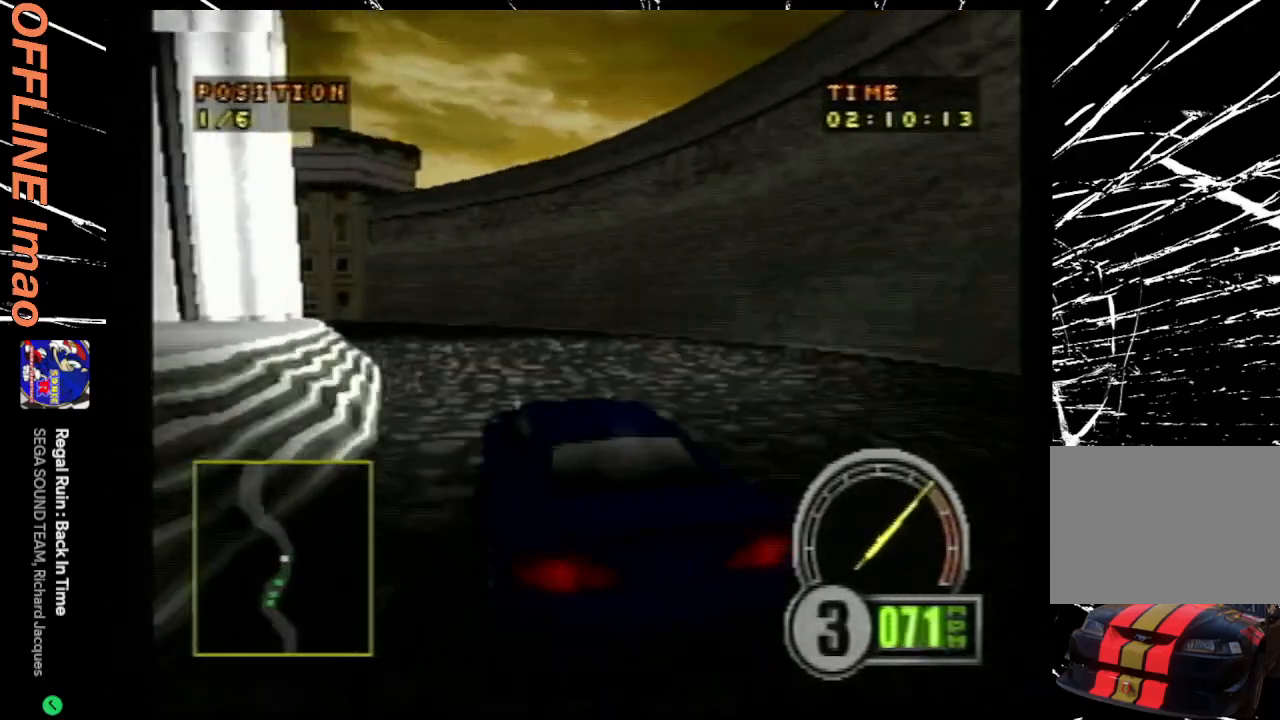
{"buttons": ["CROSS", "DPAD_LEFT"], "events": []}
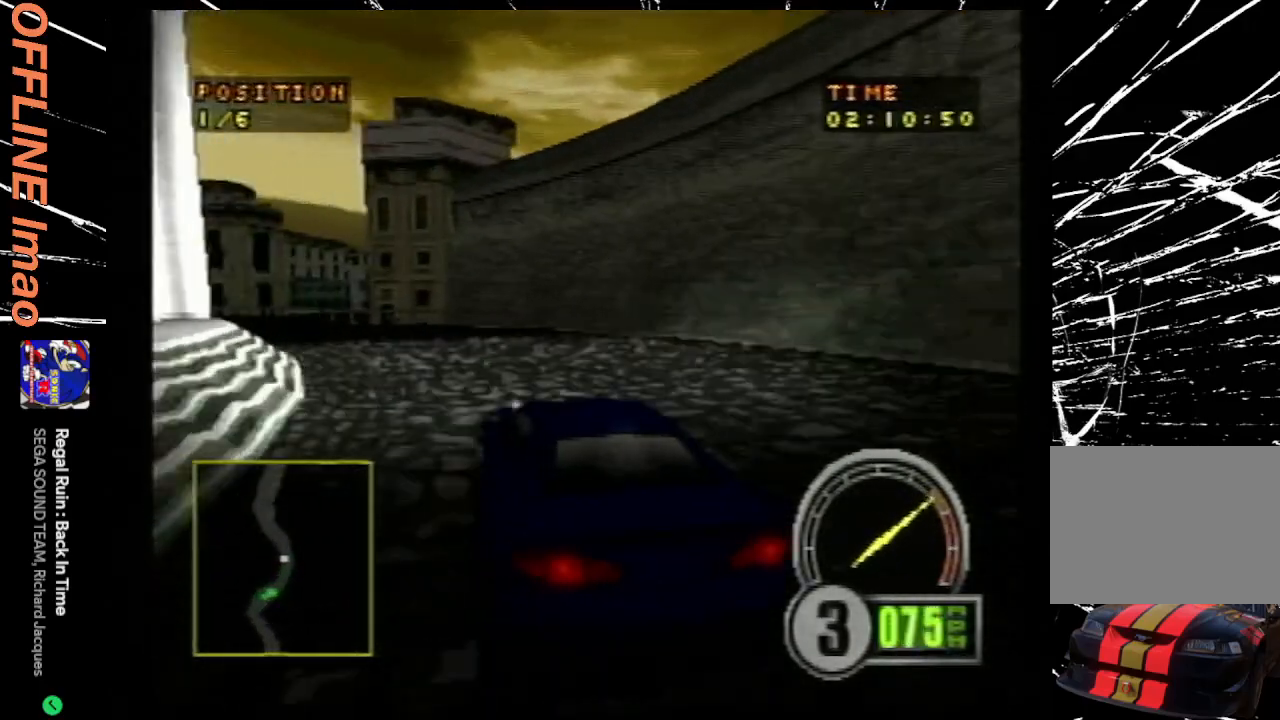
{"buttons": ["CROSS", "DPAD_LEFT"], "events": [[67, "DPAD_LEFT", "up"], [167, "DPAD_LEFT", "down"]]}
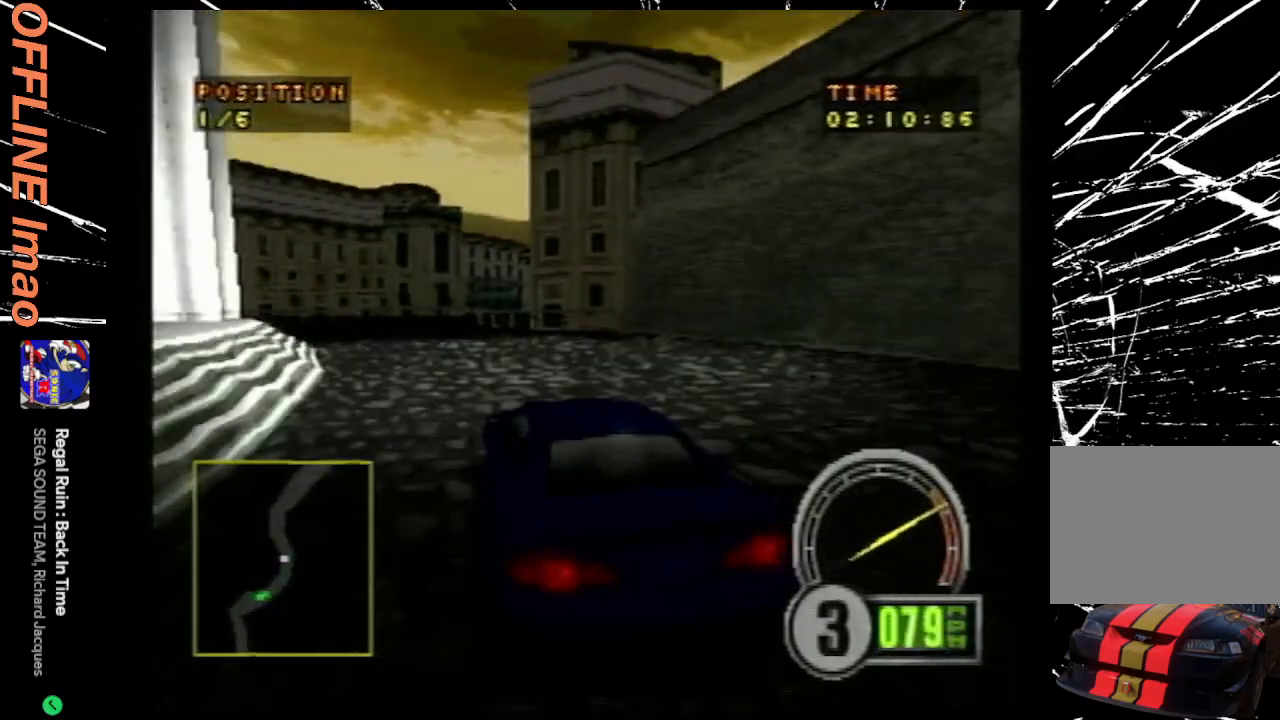
{"buttons": ["CROSS"], "events": [[33, "DPAD_LEFT", "up"], [167, "DPAD_LEFT", "down"], [300, "DPAD_LEFT", "up"]]}
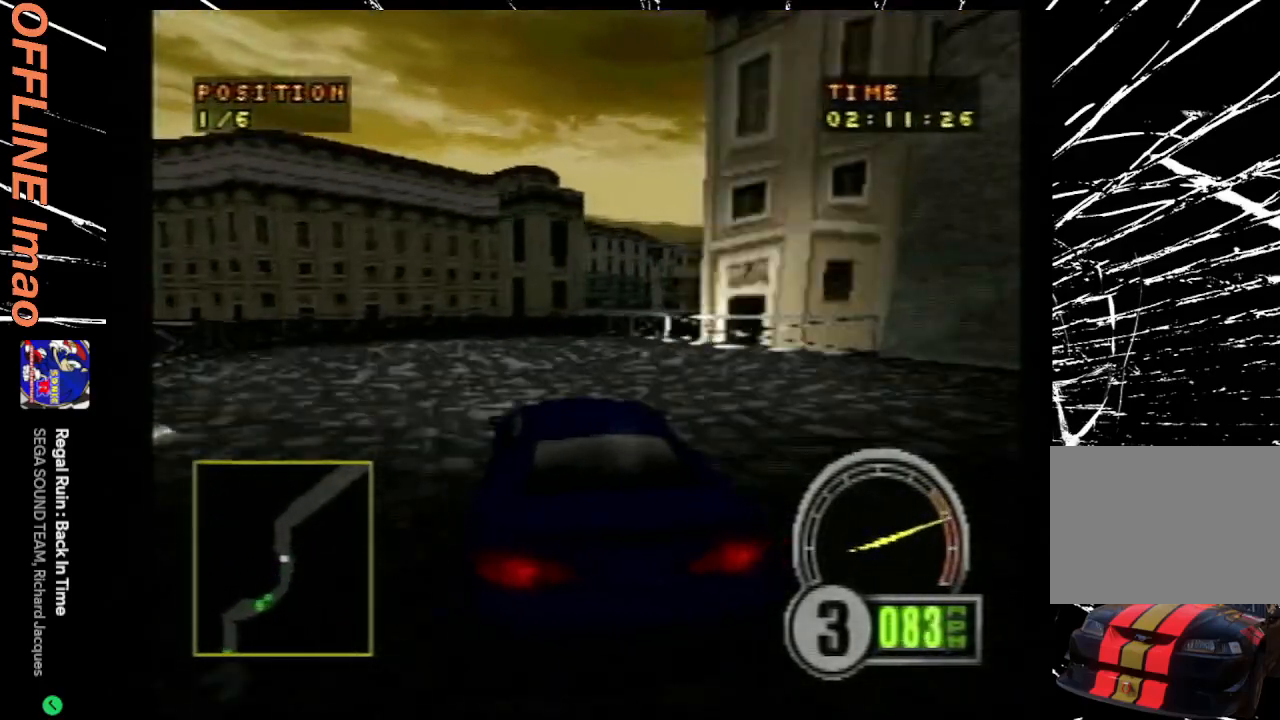
{"buttons": ["CROSS", "DPAD_RIGHT"], "events": [[333, "DPAD_RIGHT", "down"]]}
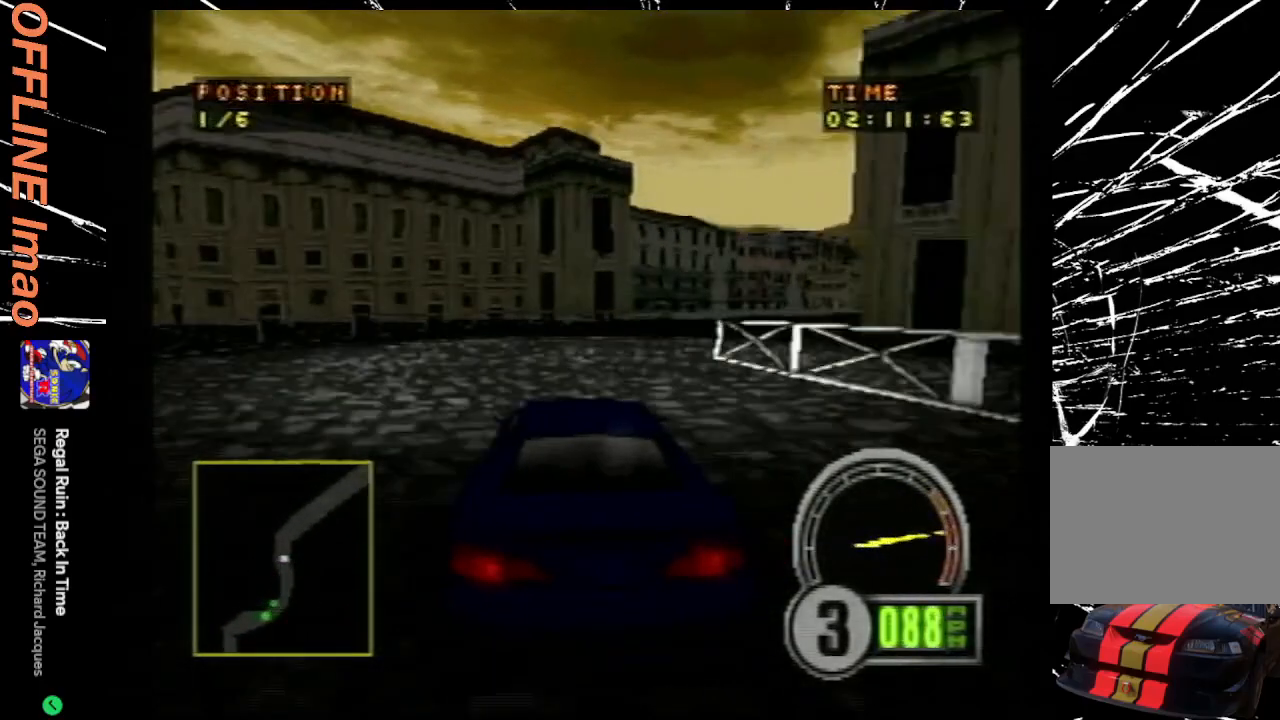
{"buttons": ["CROSS", "DPAD_RIGHT"], "events": []}
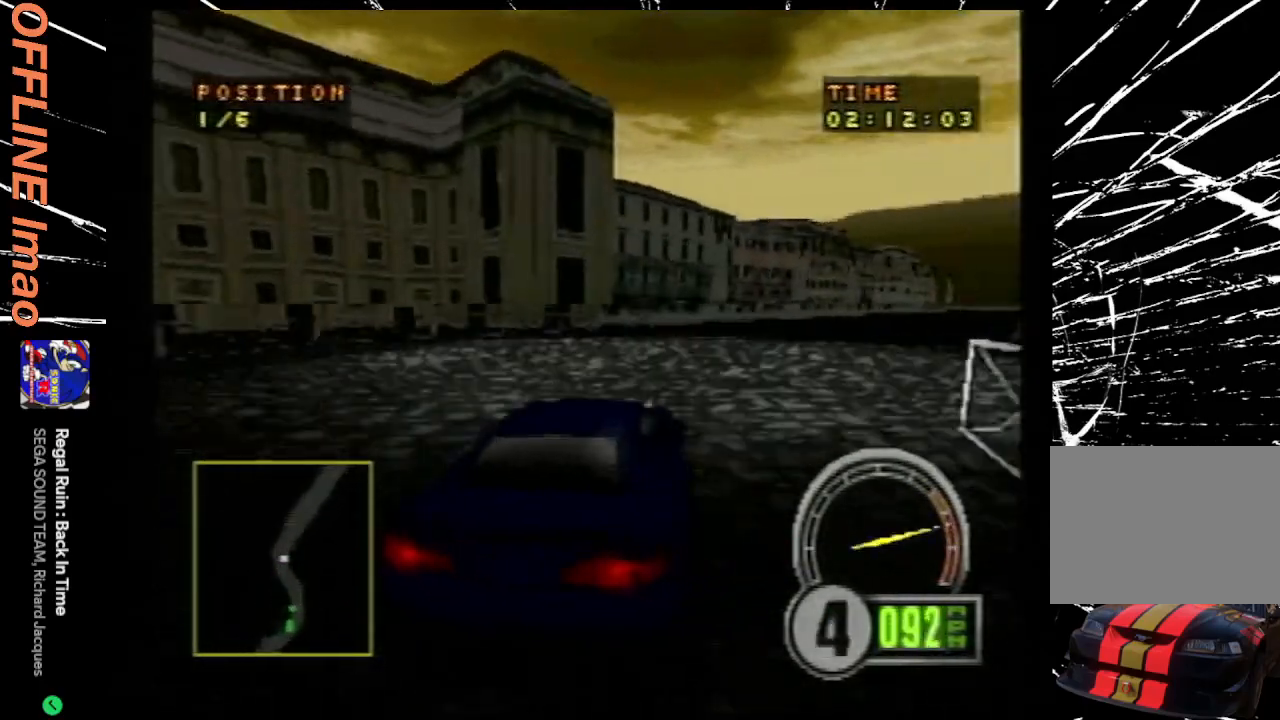
{"buttons": ["CROSS"], "events": [[367, "DPAD_RIGHT", "up"]]}
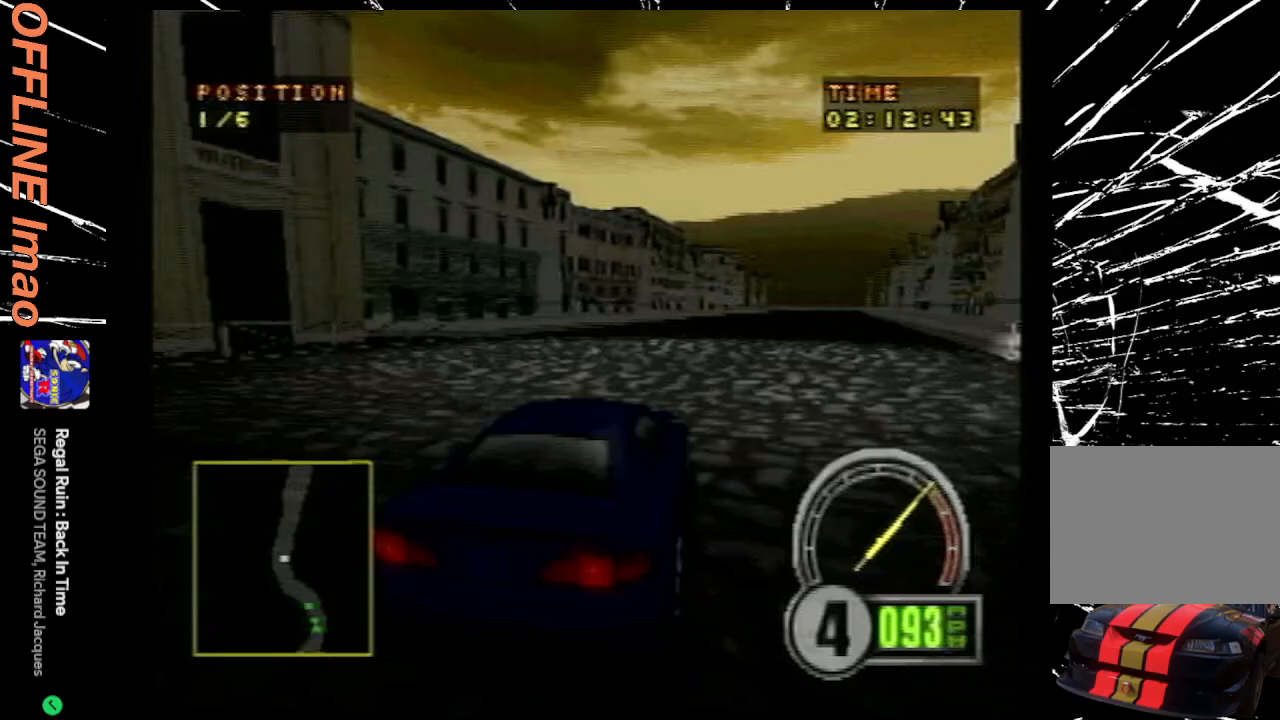
{"buttons": ["CROSS"], "events": [[267, "DPAD_RIGHT", "down"], [400, "DPAD_RIGHT", "up"]]}
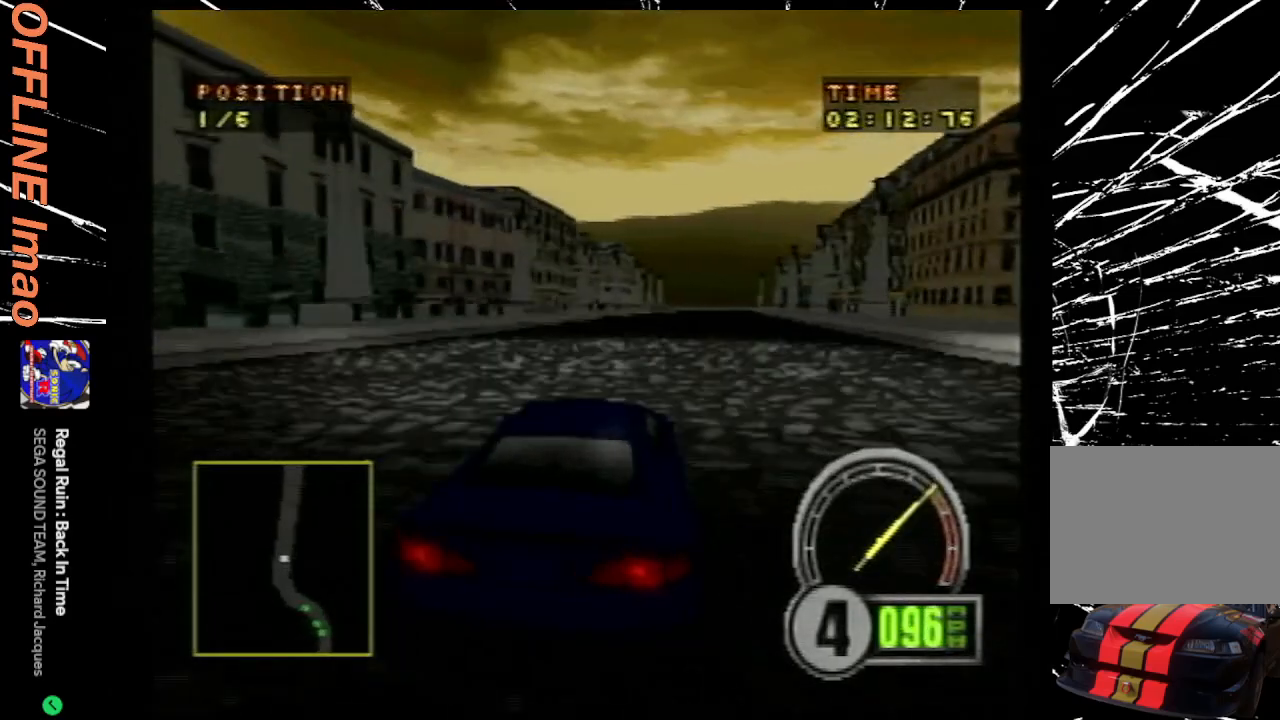
{"buttons": ["CROSS"], "events": [[200, "DPAD_RIGHT", "down"], [300, "DPAD_RIGHT", "up"], [400, "DPAD_RIGHT", "down"], [467, "DPAD_RIGHT", "up"]]}
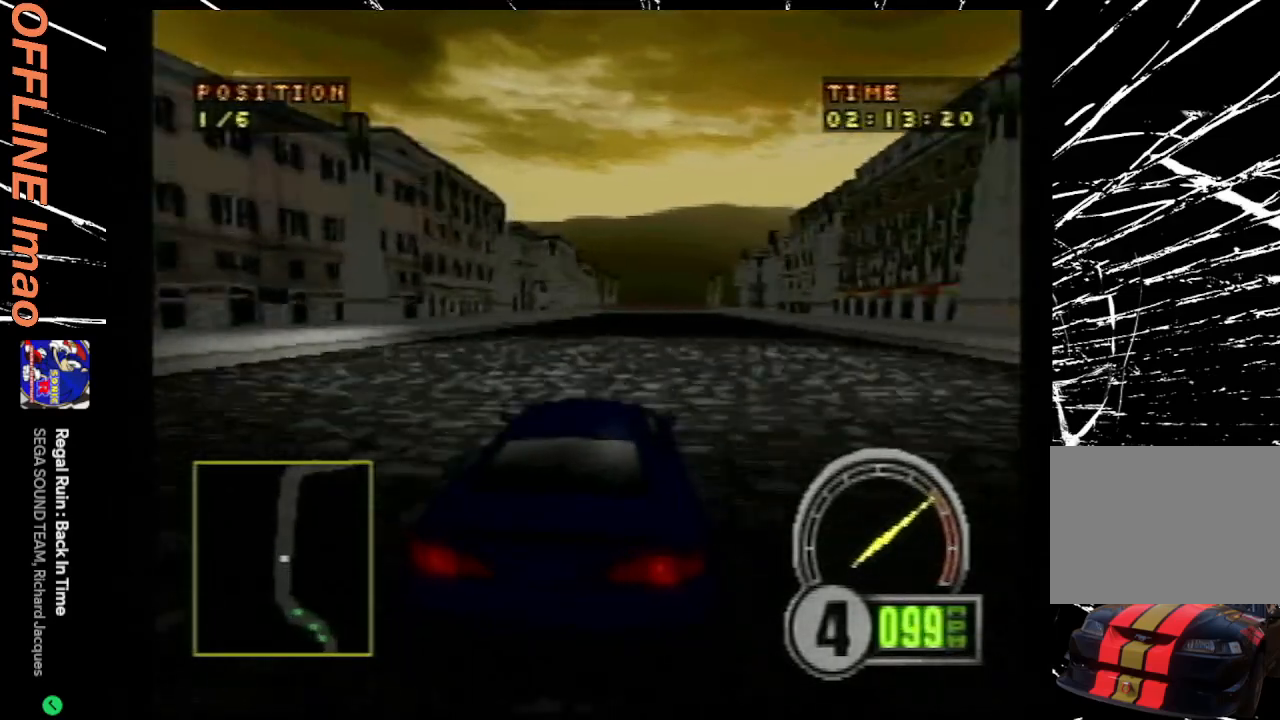
{"buttons": ["CROSS"], "events": []}
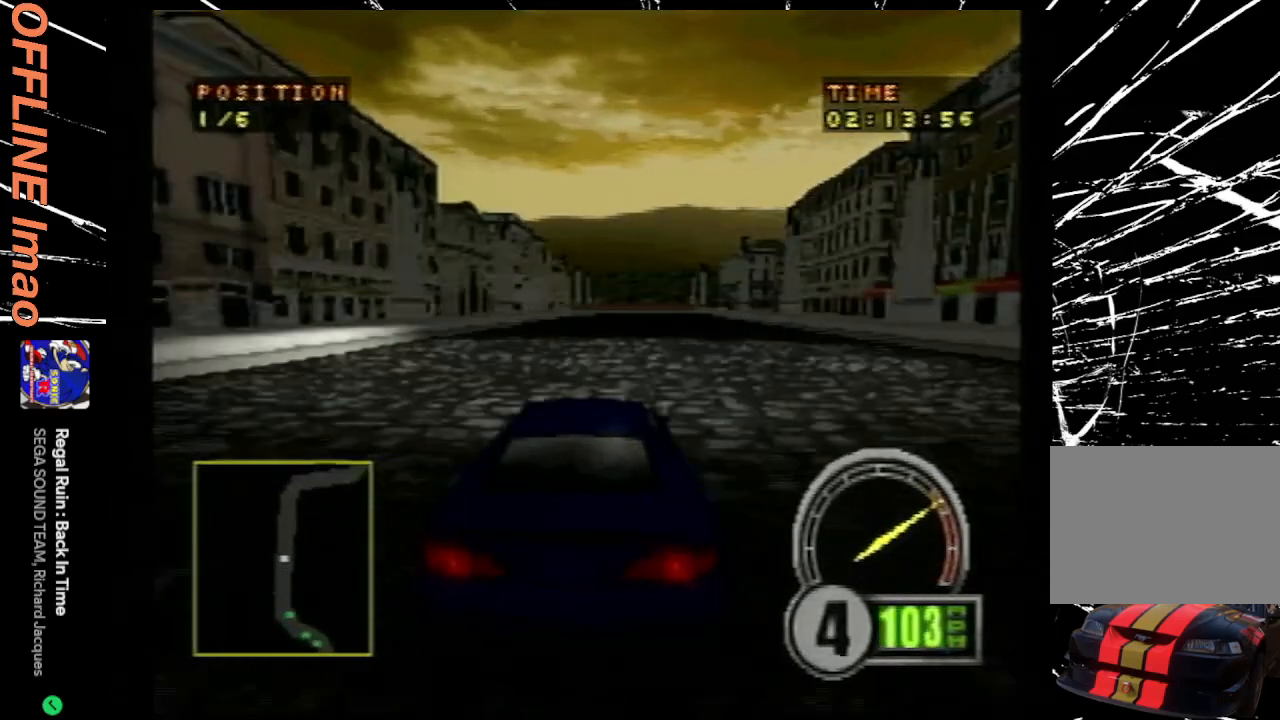
{"buttons": ["CROSS"], "events": []}
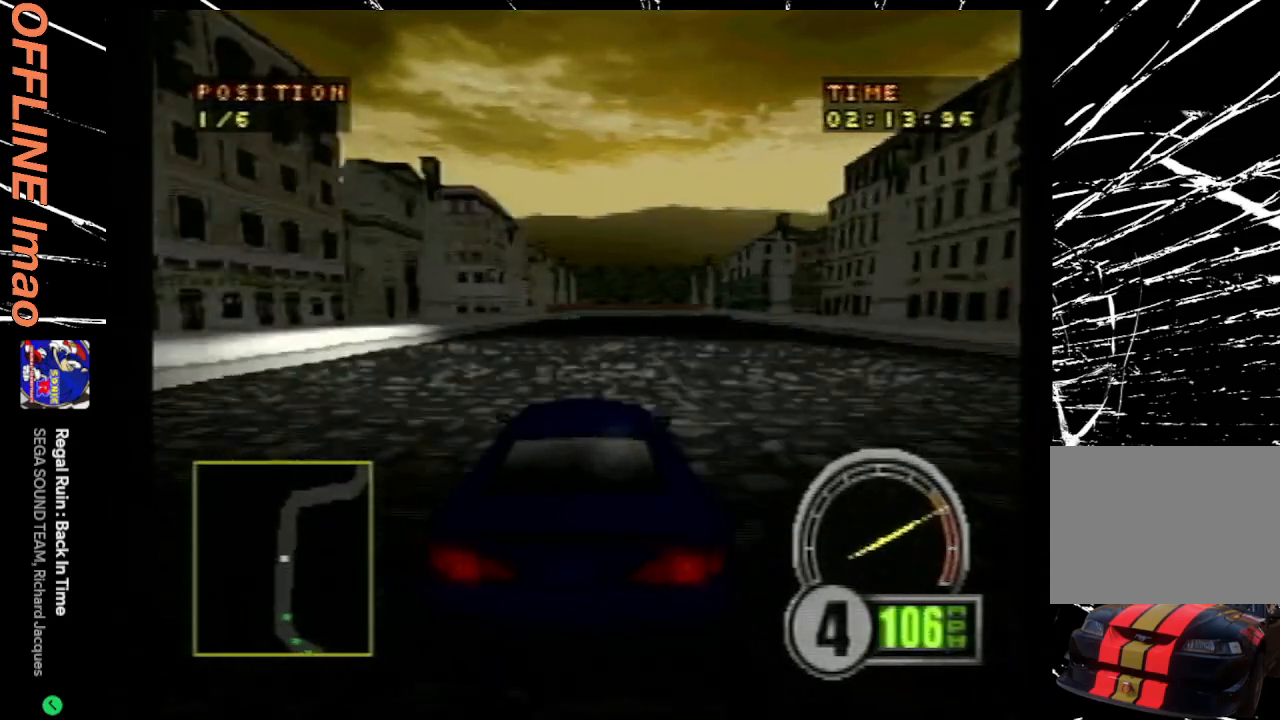
{"buttons": ["CROSS", "DPAD_RIGHT"], "events": [[367, "DPAD_RIGHT", "down"]]}
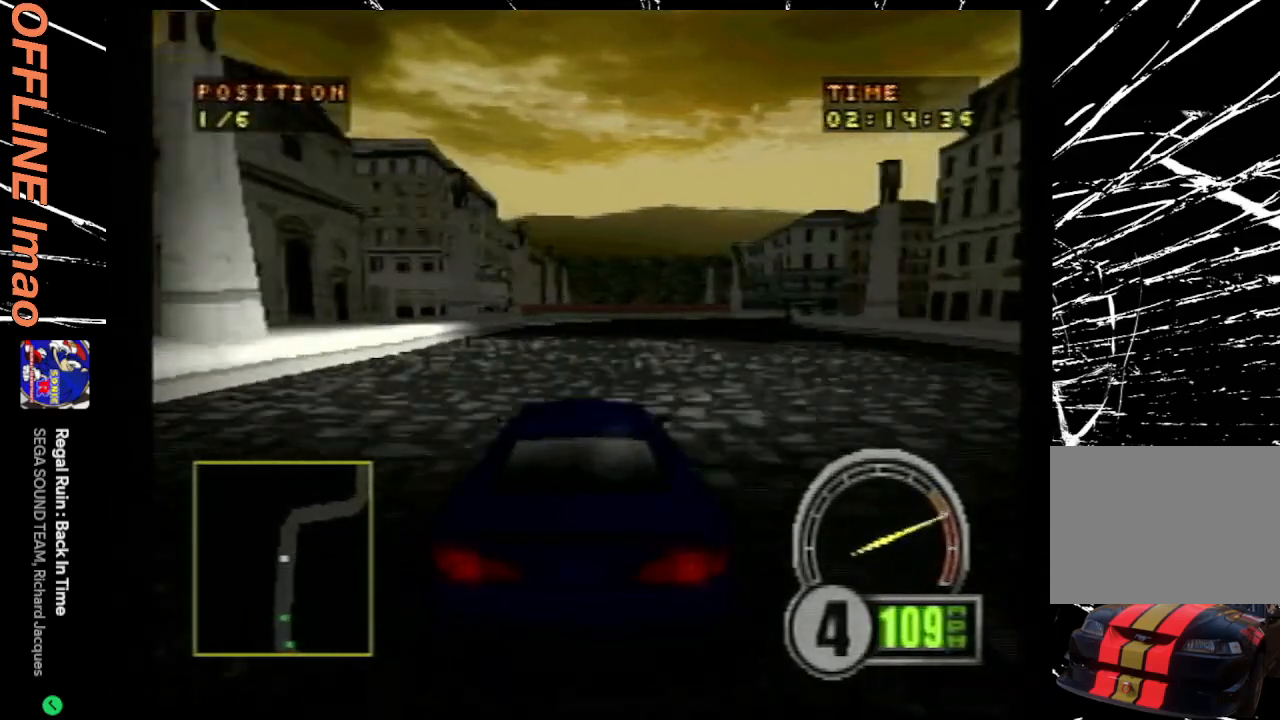
{"buttons": ["DPAD_RIGHT"], "events": [[500, "CROSS", "up"]]}
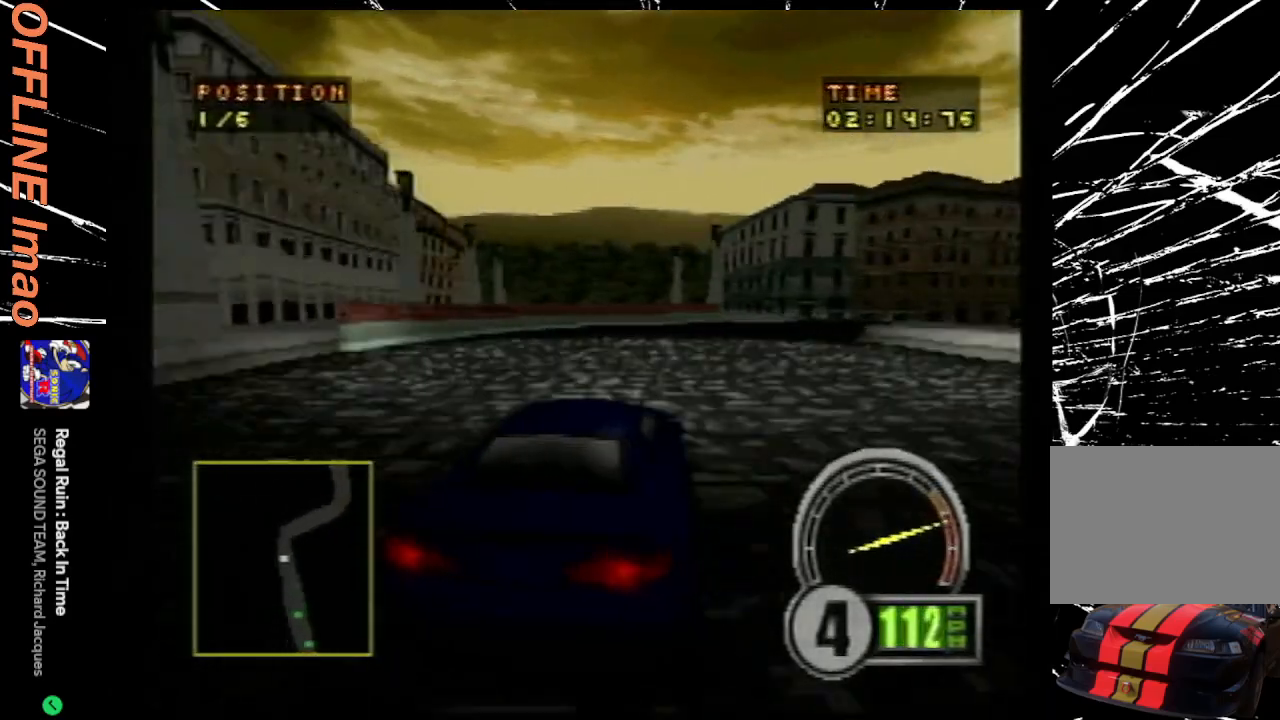
{"buttons": ["CROSS", "DPAD_RIGHT"], "events": [[100, "SQUARE", "down"], [200, "SQUARE", "up"], [467, "CROSS", "down"]]}
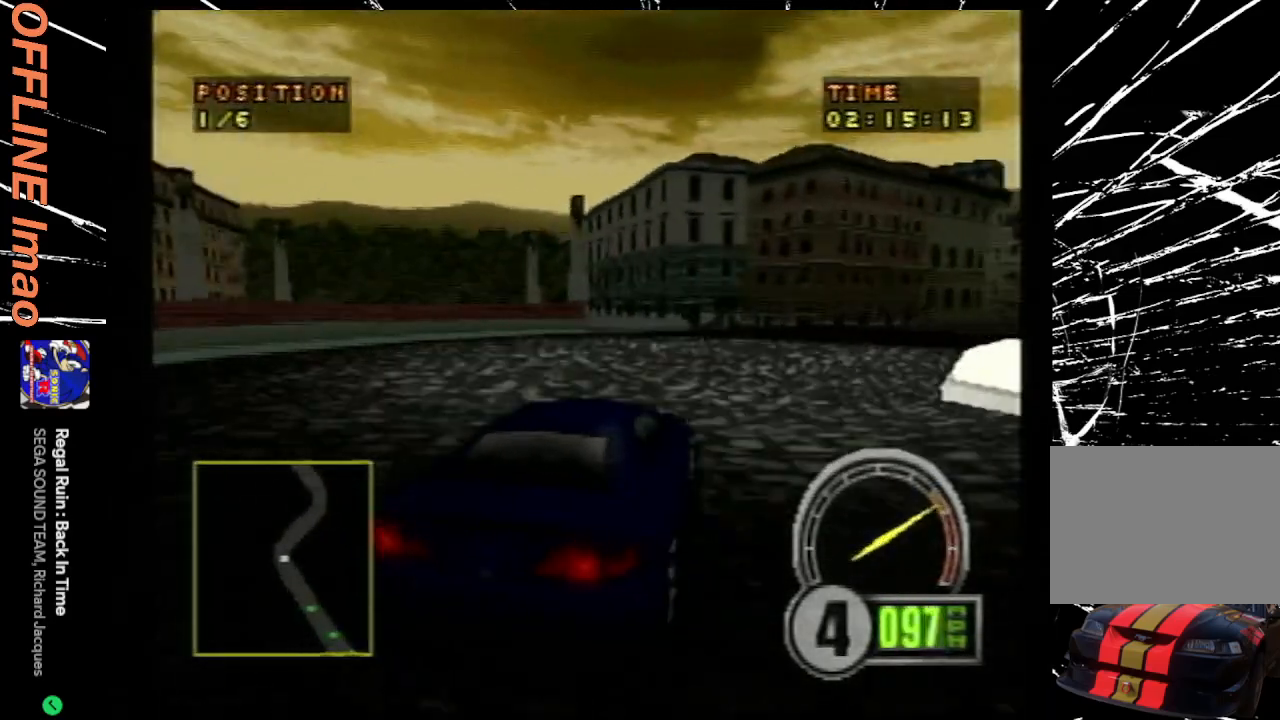
{"buttons": ["CROSS", "DPAD_LEFT"], "events": [[233, "DPAD_RIGHT", "up"], [367, "DPAD_LEFT", "down"]]}
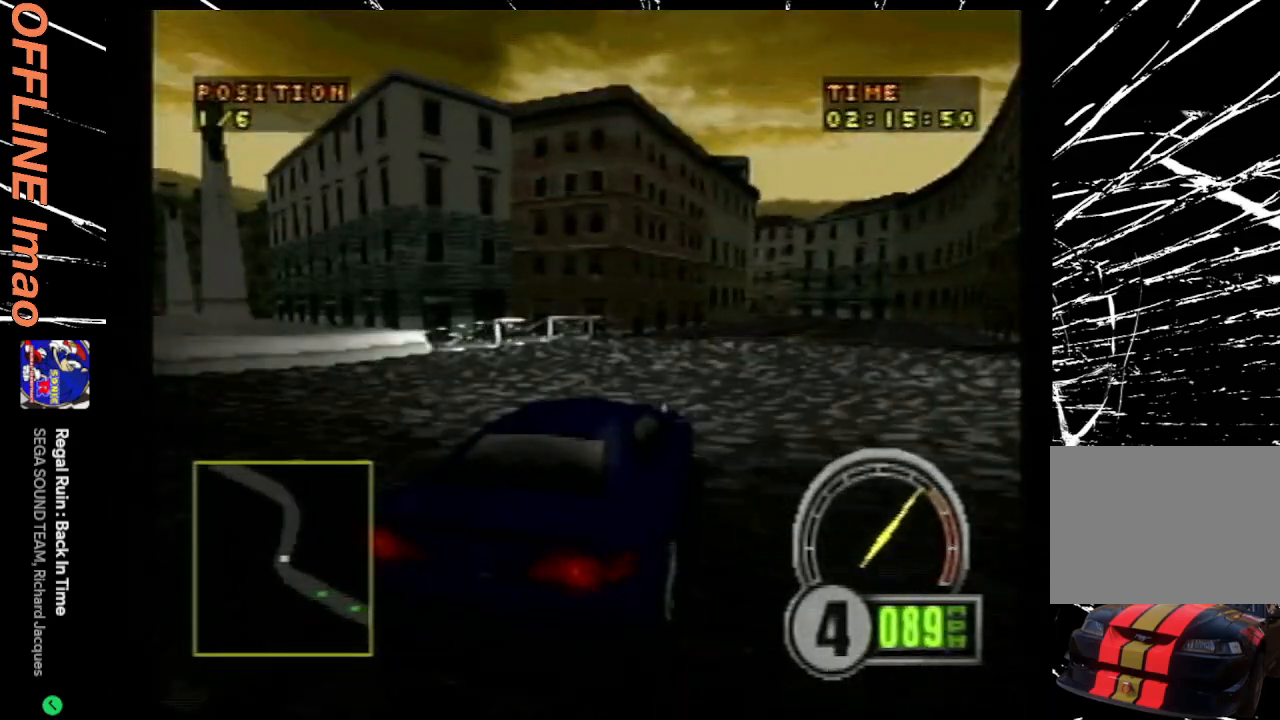
{"buttons": ["CROSS", "DPAD_RIGHT"], "events": [[33, "DPAD_LEFT", "up"], [500, "DPAD_RIGHT", "down"]]}
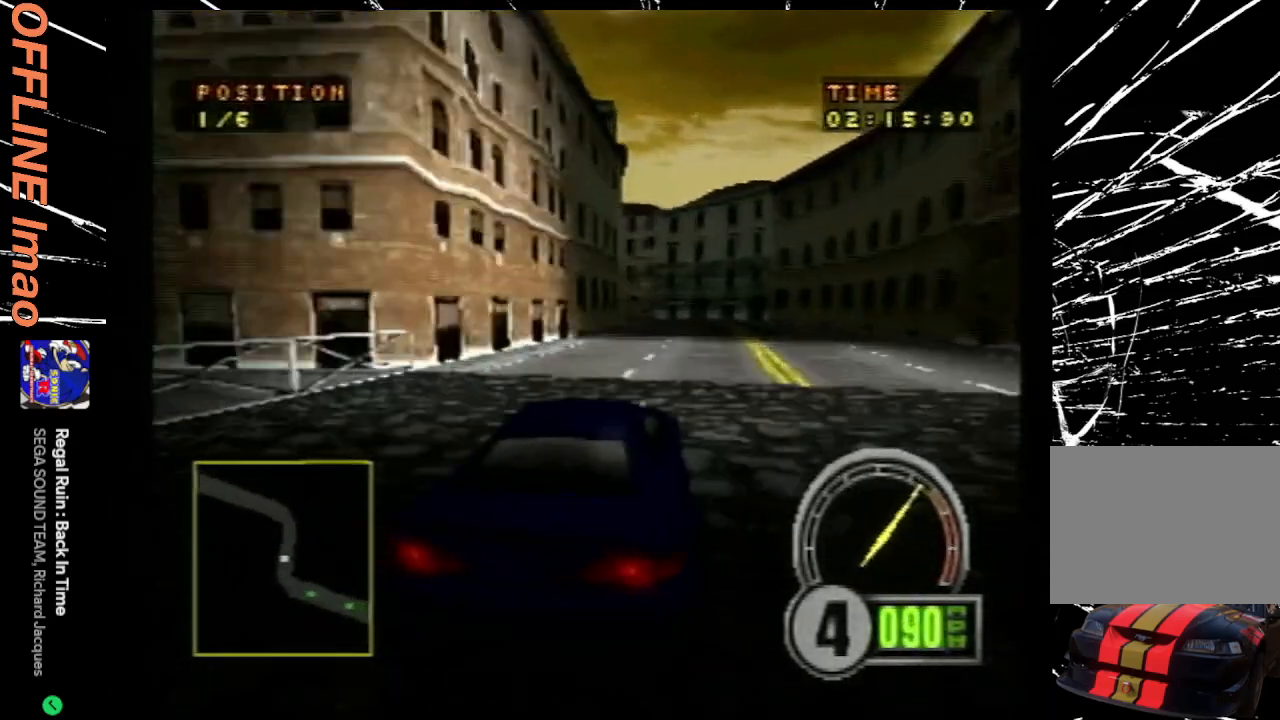
{"buttons": ["CROSS", "DPAD_LEFT"], "events": [[233, "DPAD_RIGHT", "up"], [433, "DPAD_LEFT", "down"]]}
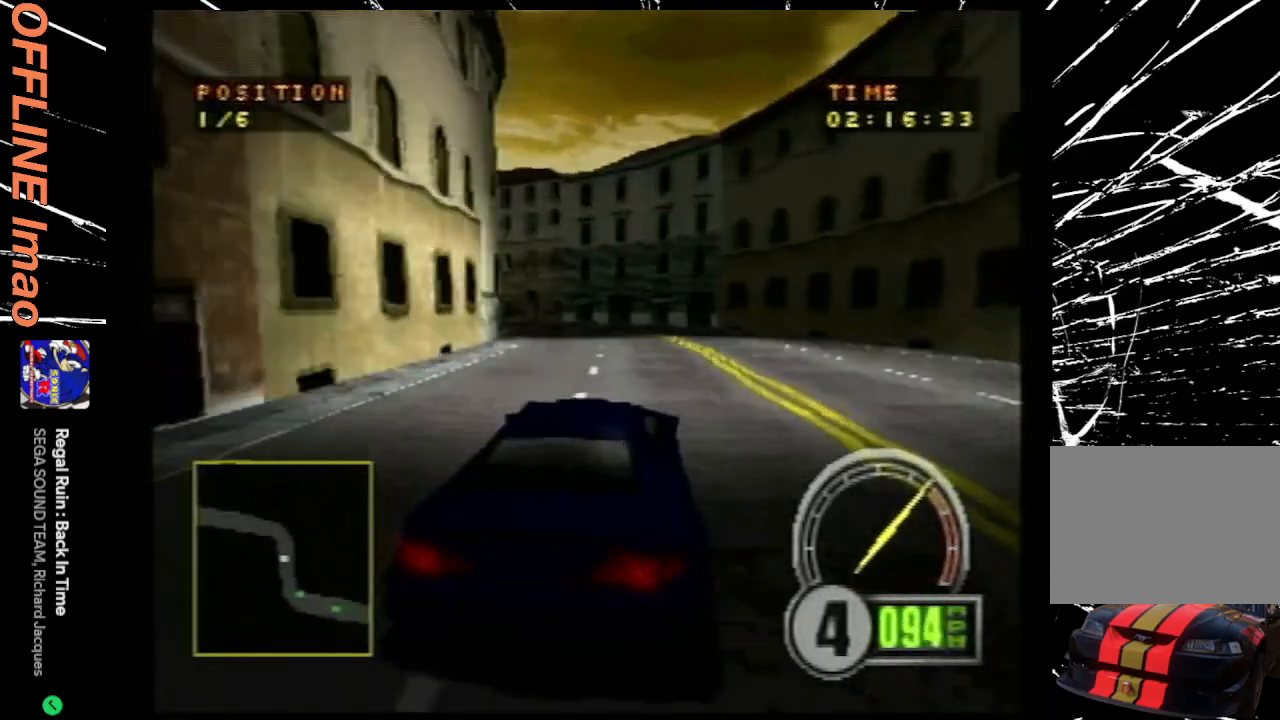
{"buttons": ["CROSS", "DPAD_LEFT"], "events": [[100, "CROSS", "up"], [267, "CROSS", "down"]]}
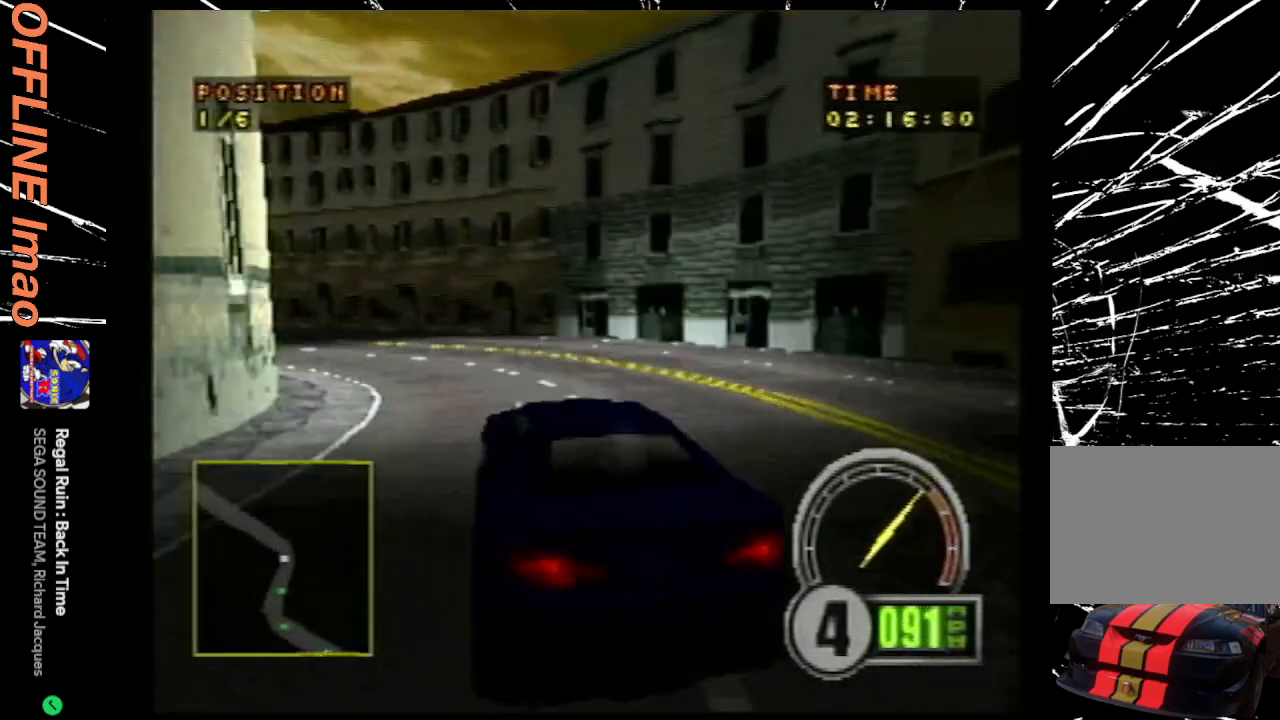
{"buttons": ["CROSS", "DPAD_LEFT"], "events": [[333, "CROSS", "up"], [467, "CROSS", "down"]]}
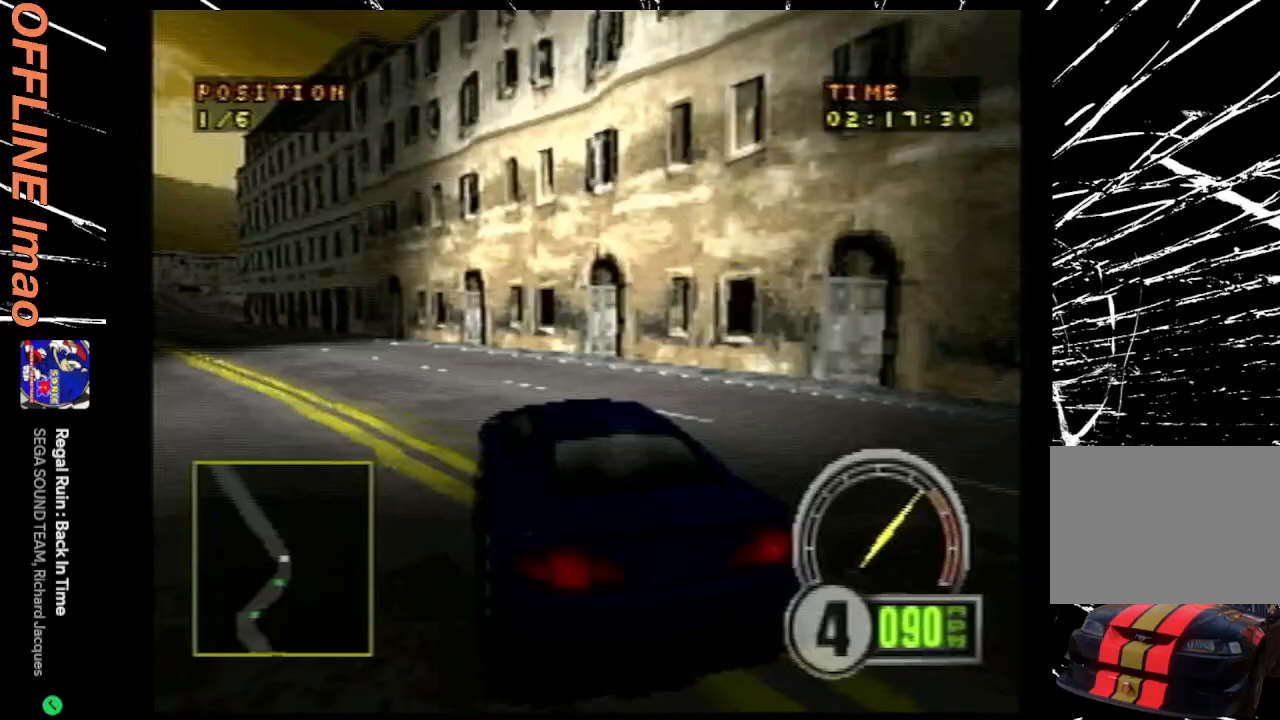
{"buttons": ["CROSS", "DPAD_LEFT"], "events": []}
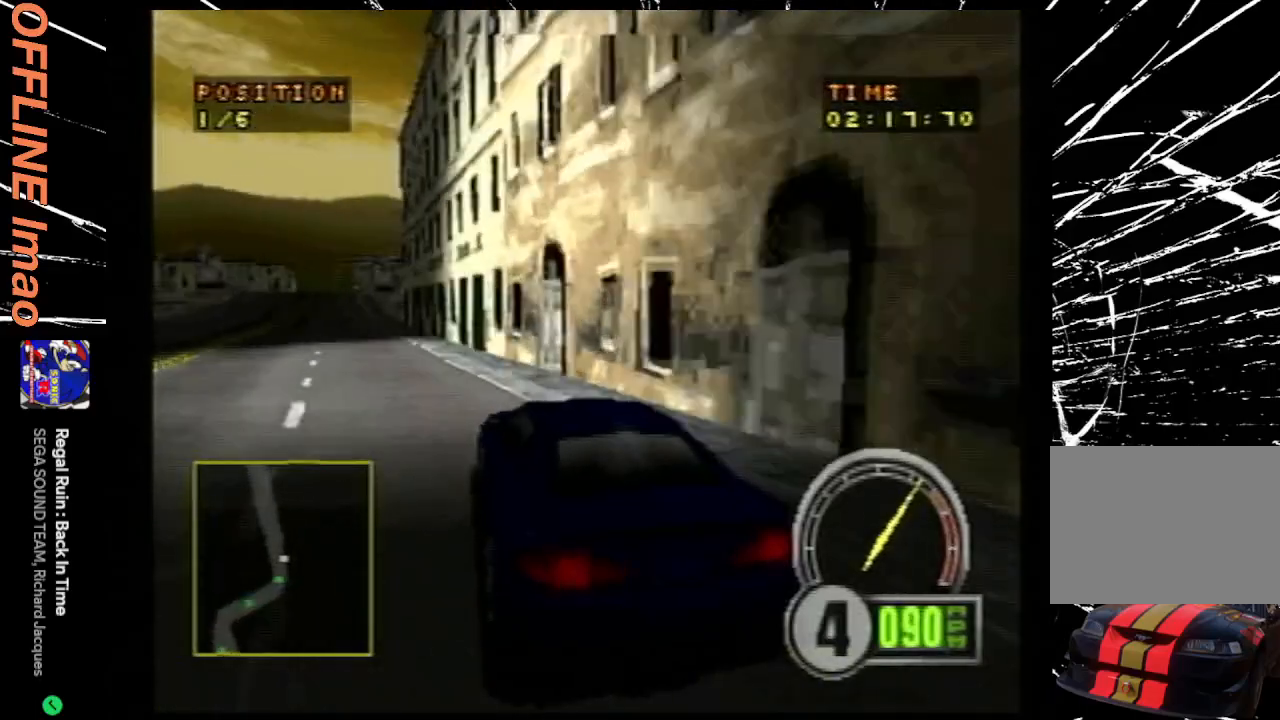
{"buttons": ["CROSS"], "events": [[267, "DPAD_LEFT", "up"]]}
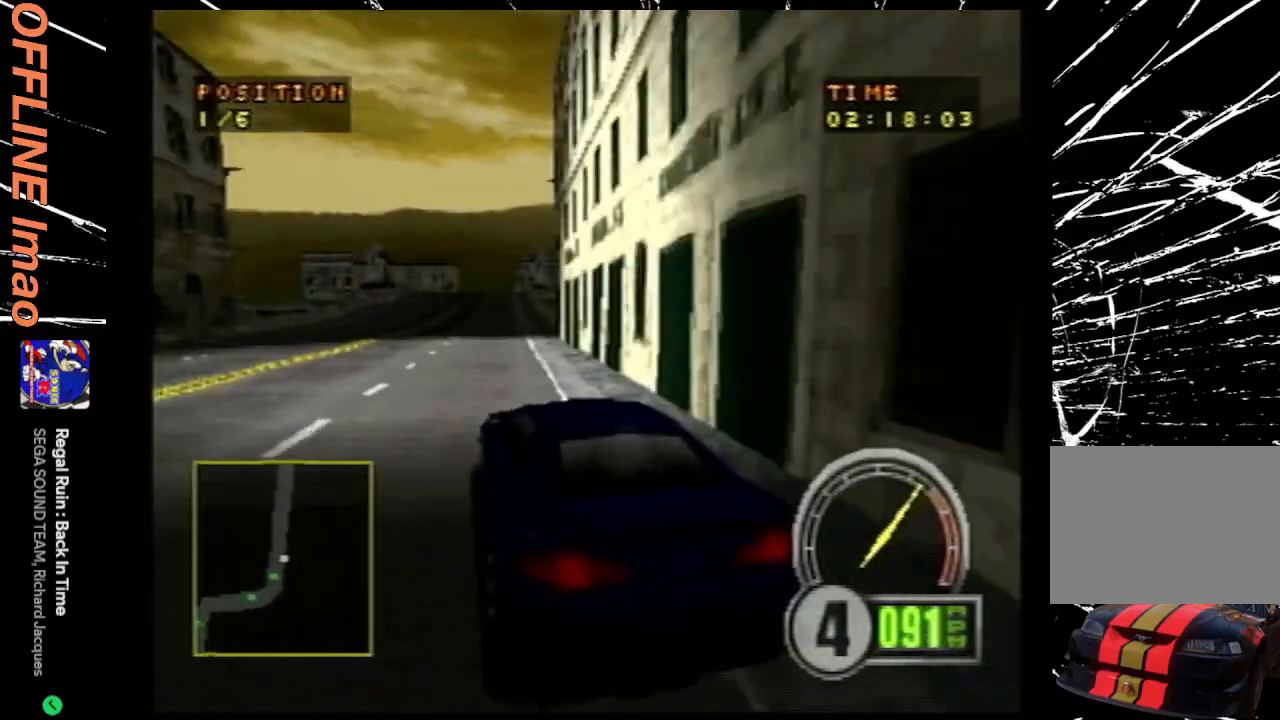
{"buttons": ["CROSS", "DPAD_RIGHT"], "events": [[367, "DPAD_RIGHT", "down"]]}
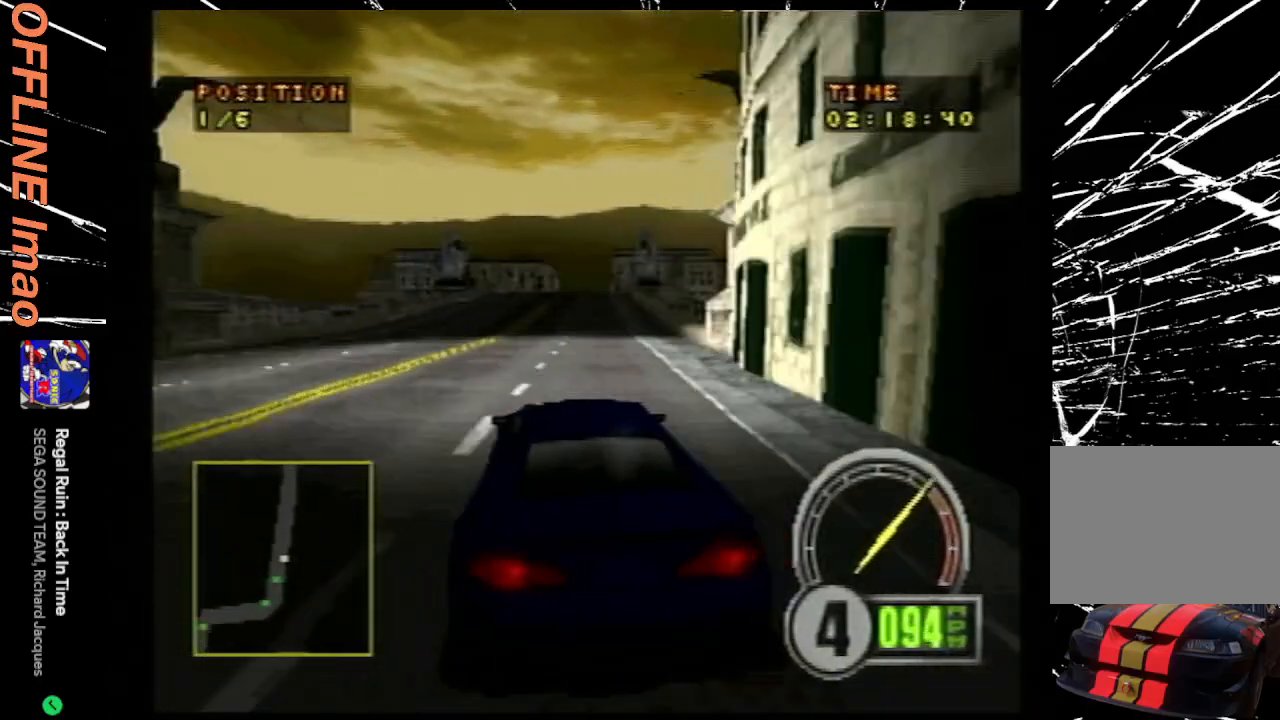
{"buttons": ["CROSS", "R2", "DPAD_RIGHT"], "events": [[67, "DPAD_RIGHT", "up"], [167, "R2", "down"], [367, "DPAD_RIGHT", "down"]]}
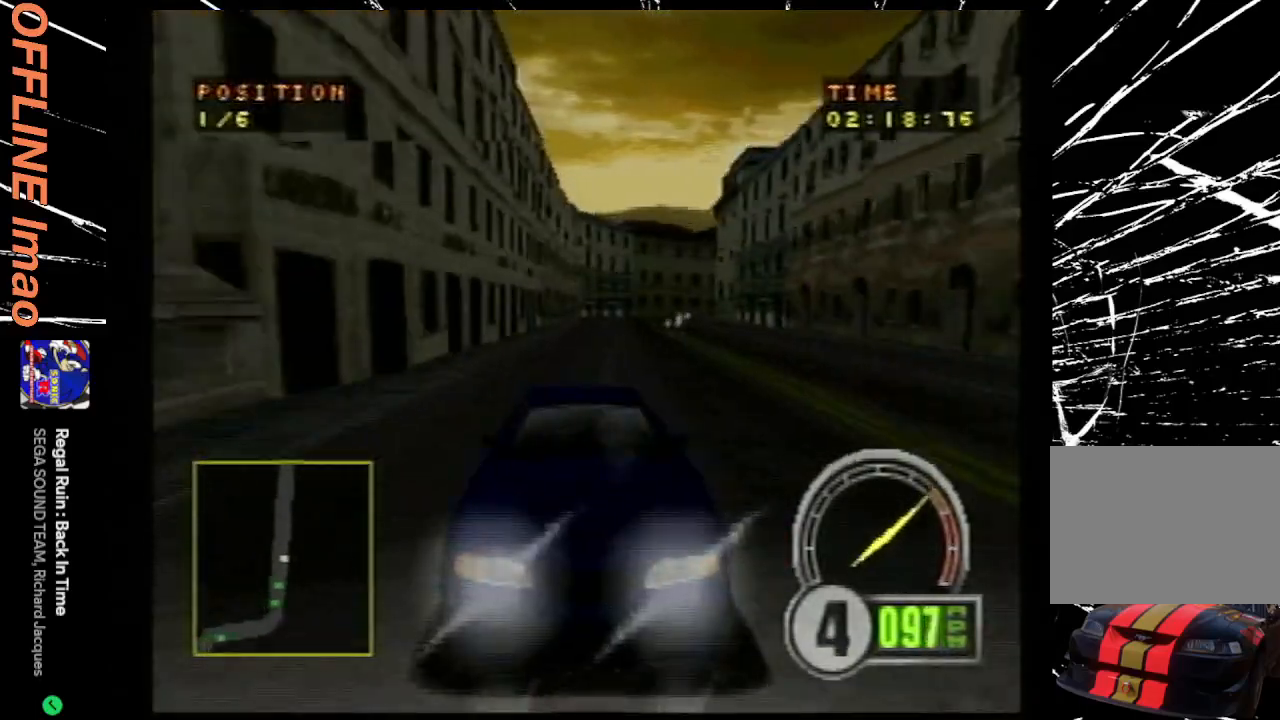
{"buttons": ["CROSS"], "events": [[33, "DPAD_RIGHT", "up"], [200, "R2", "up"]]}